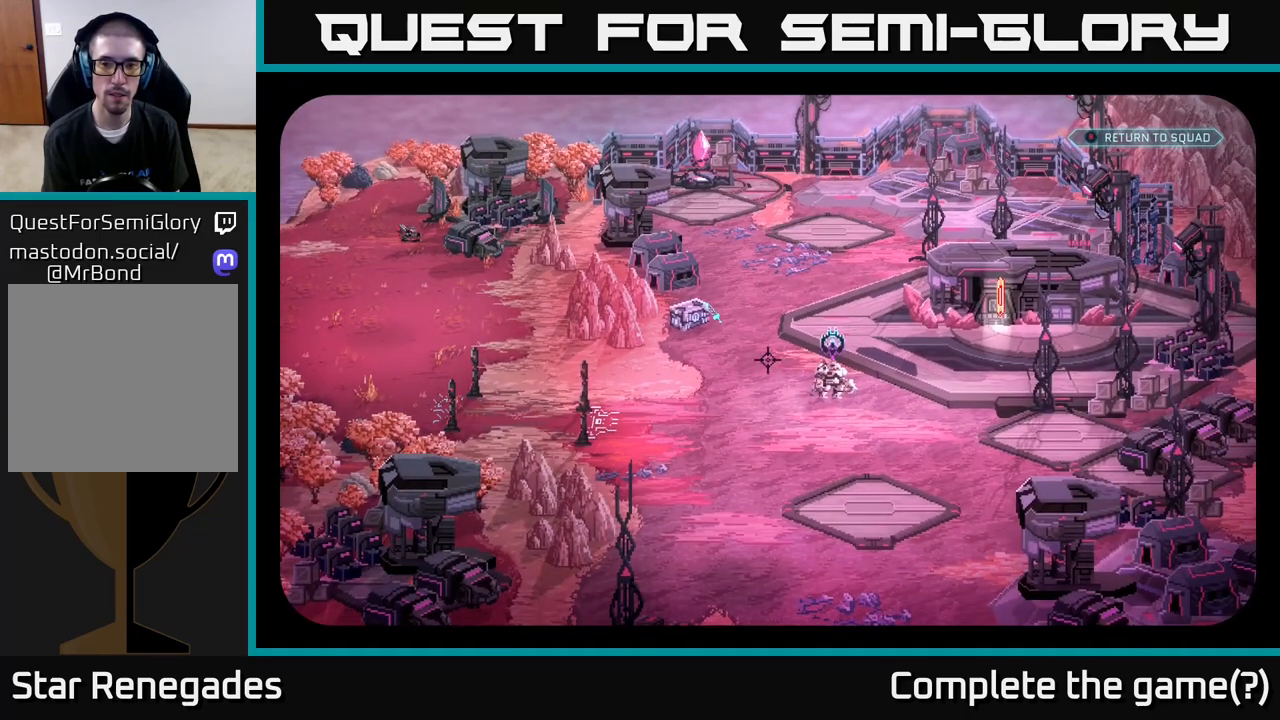
Gameplay with a controller (Xbox layout); each line is a JSON object with the inputs held at the frame after it. "events" lists button and stick changes between this image and that frame as [ms after this image, input, new state], when the widget could be followed in between.
{"buttons": [], "left_stick": "center", "right_stick": "center", "events": []}
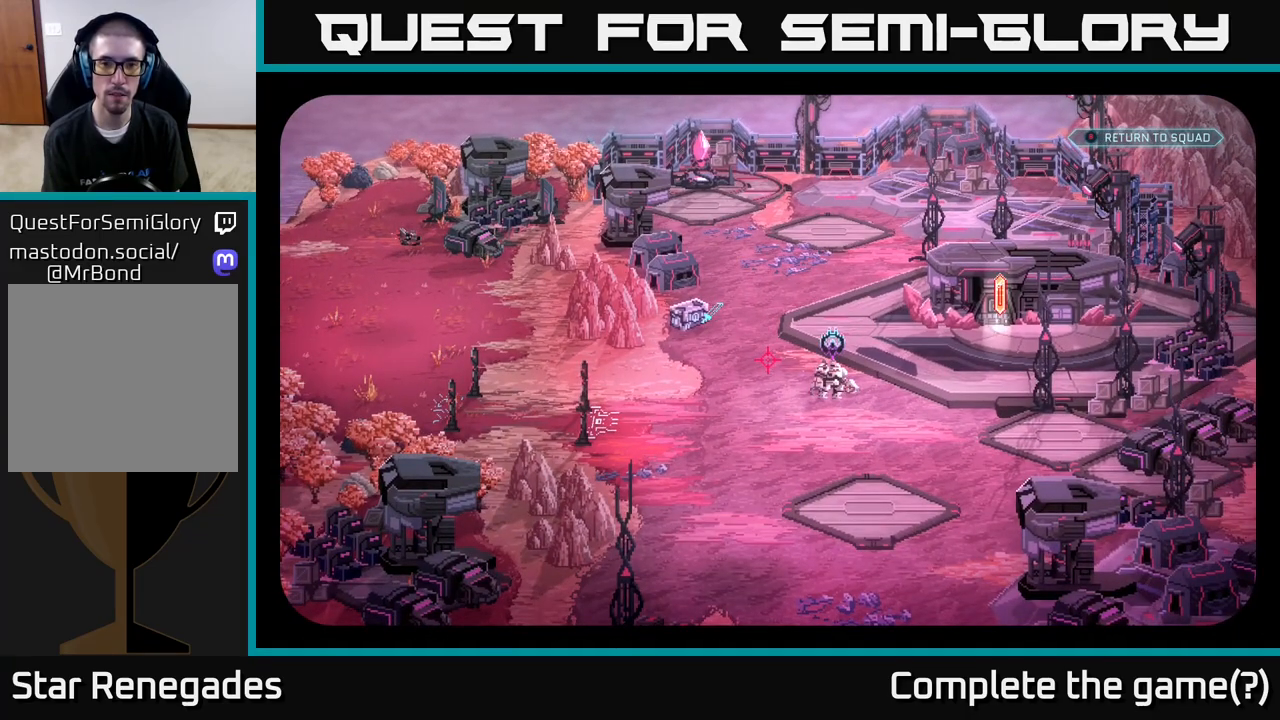
{"buttons": [], "left_stick": "center", "right_stick": "center", "events": []}
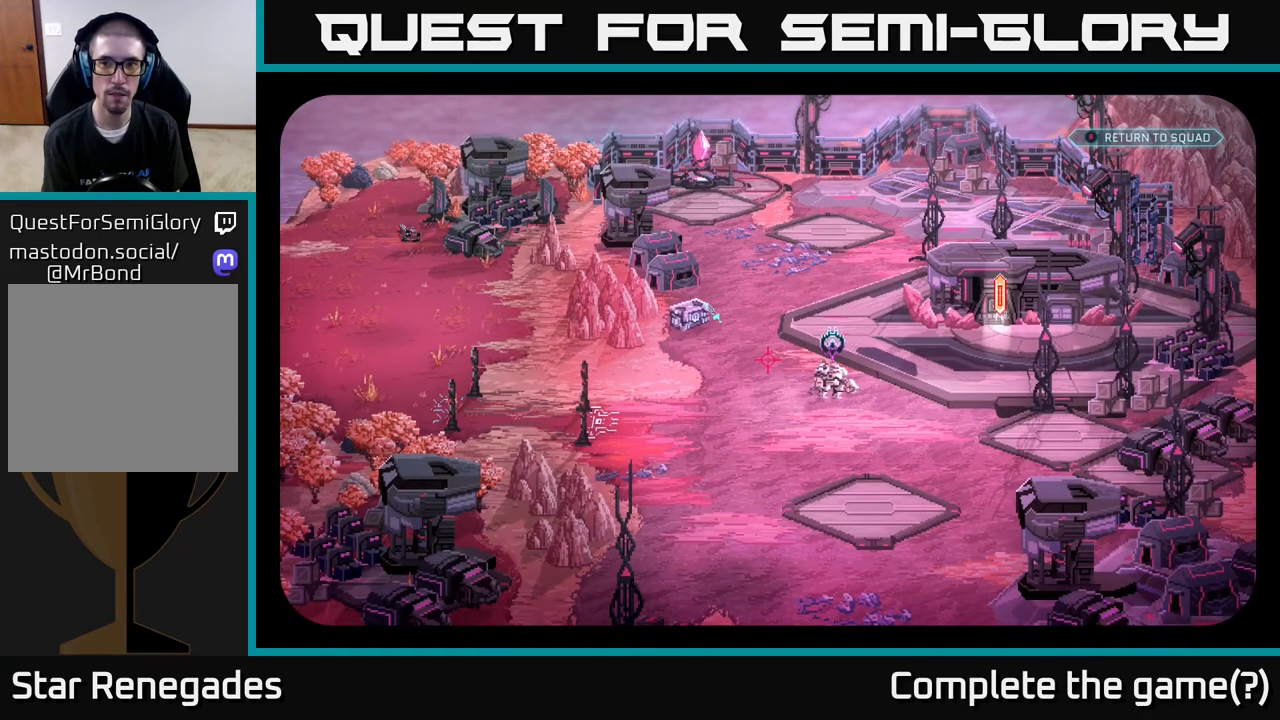
{"buttons": [], "left_stick": "center", "right_stick": "right", "events": [[500, "right_stick", "right"]]}
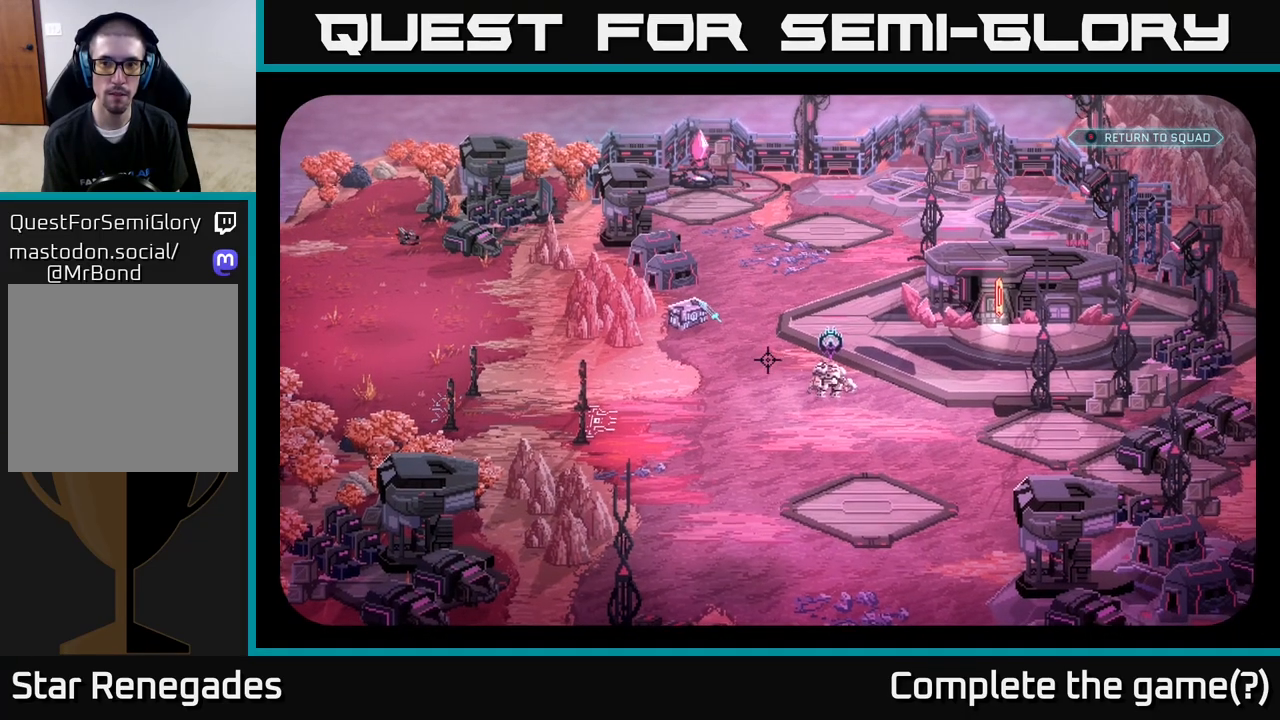
{"buttons": [], "left_stick": "center", "right_stick": "up-left", "events": [[417, "right_stick", "center"], [483, "right_stick", "up-left"]]}
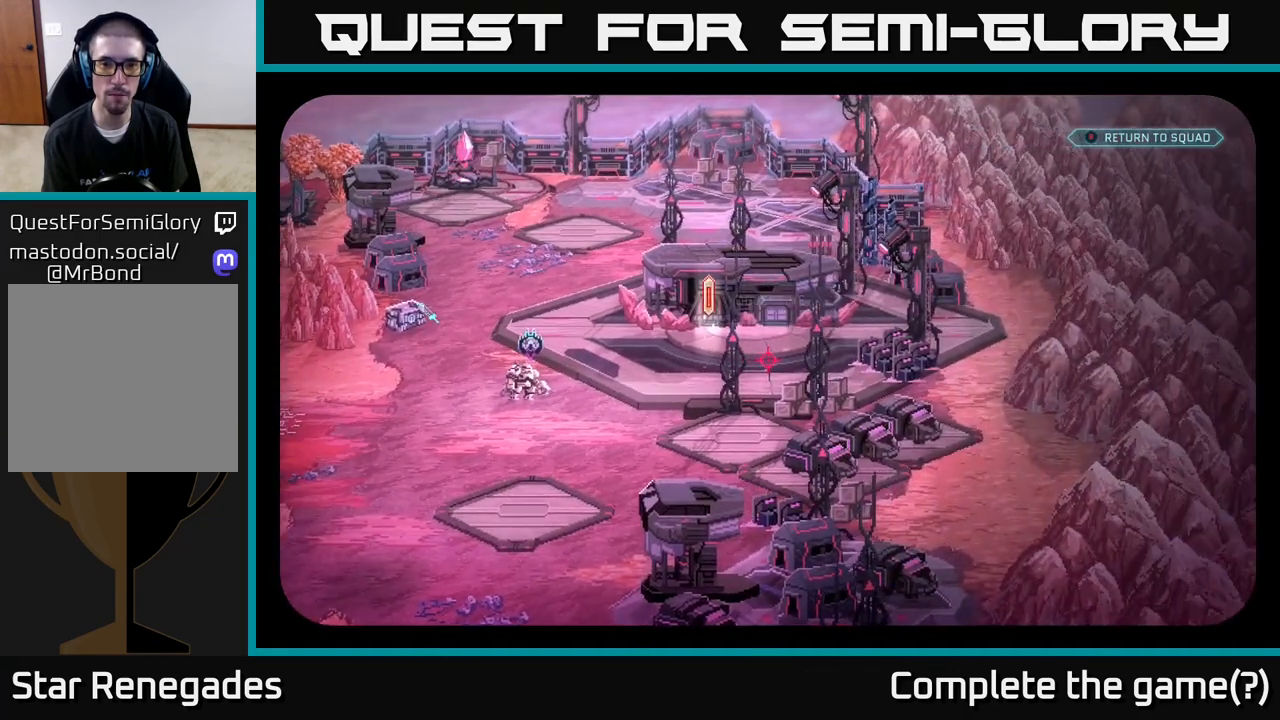
{"buttons": [], "left_stick": "center", "right_stick": "center", "events": [[133, "right_stick", "center"]]}
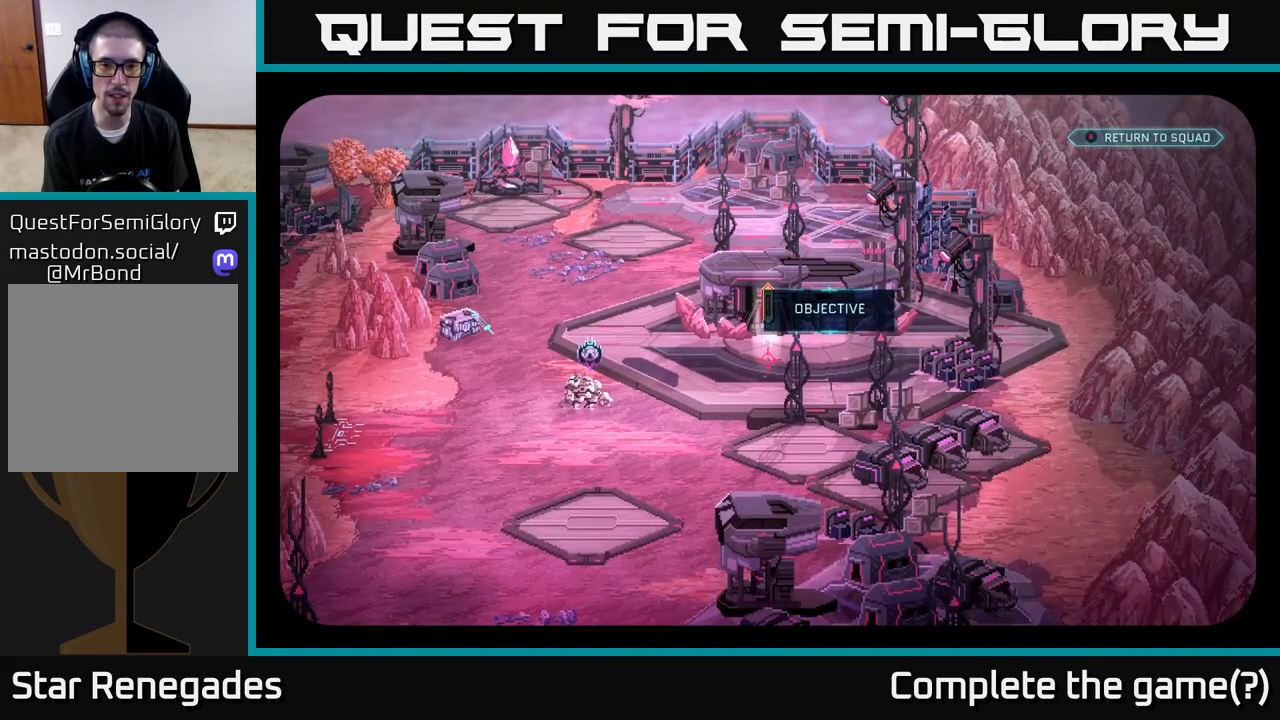
{"buttons": [], "left_stick": "center", "right_stick": "center", "events": []}
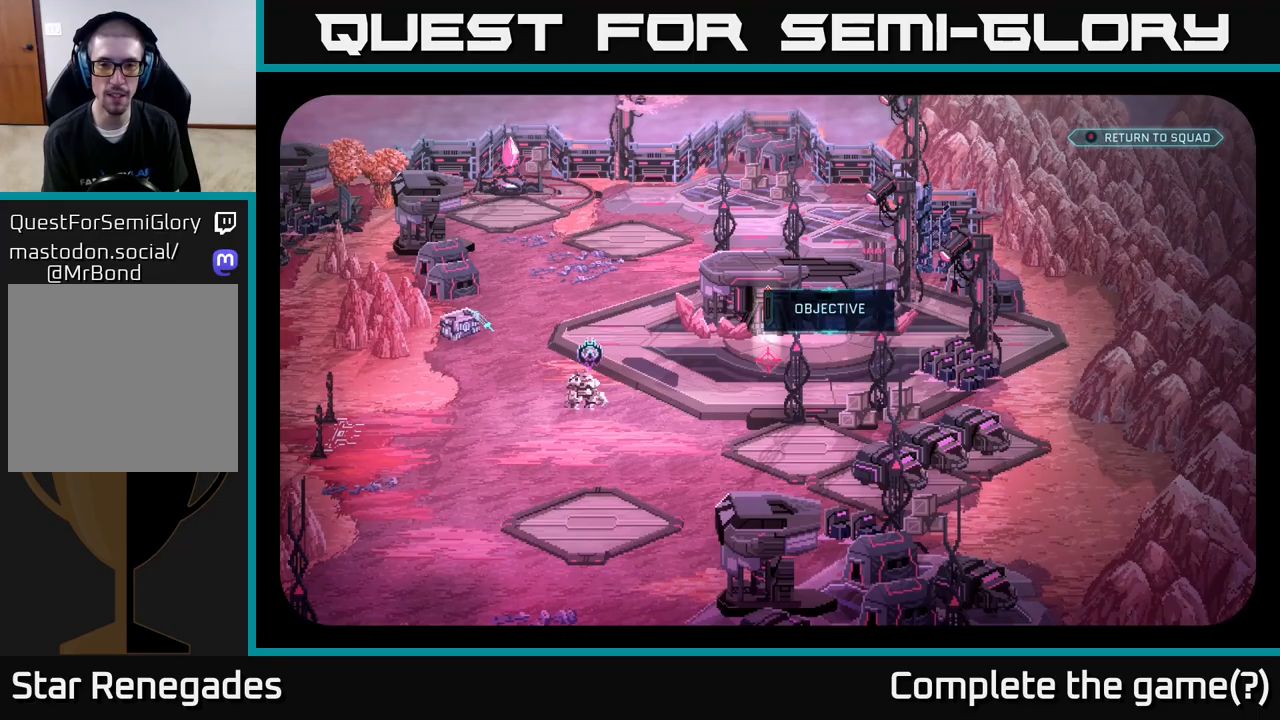
{"buttons": [], "left_stick": "center", "right_stick": "center", "events": []}
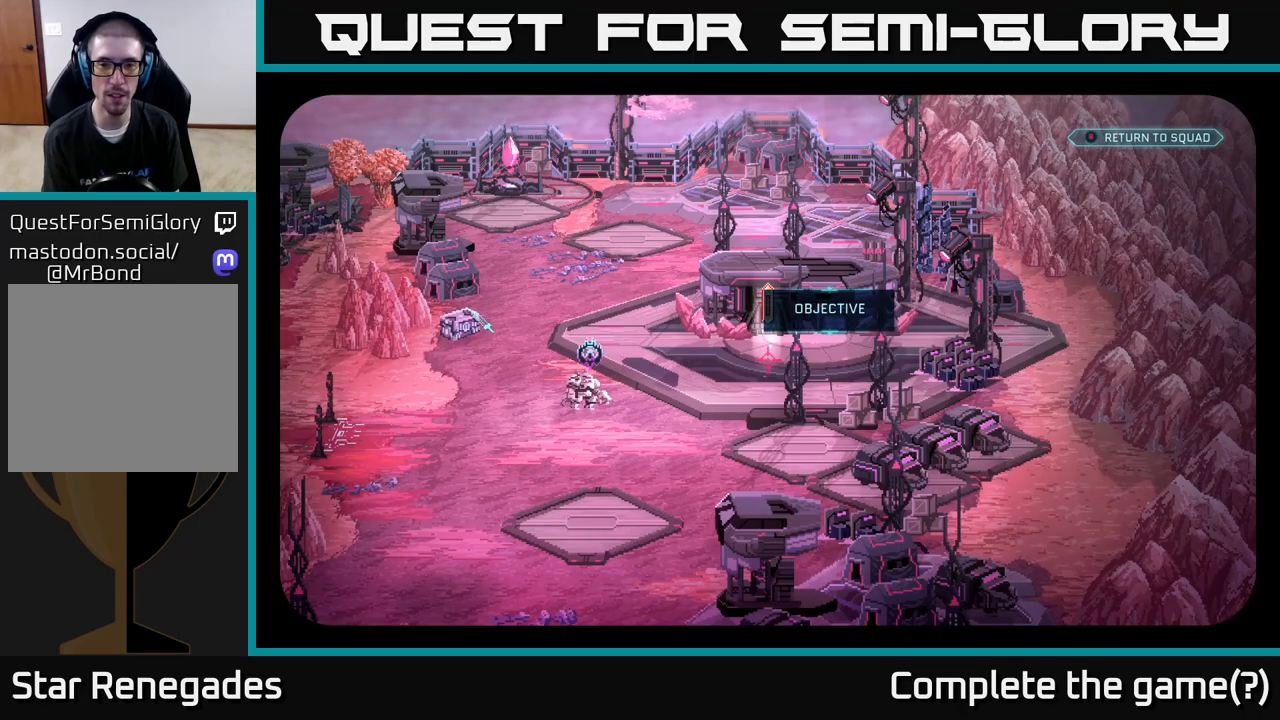
{"buttons": [], "left_stick": "center", "right_stick": "center", "events": []}
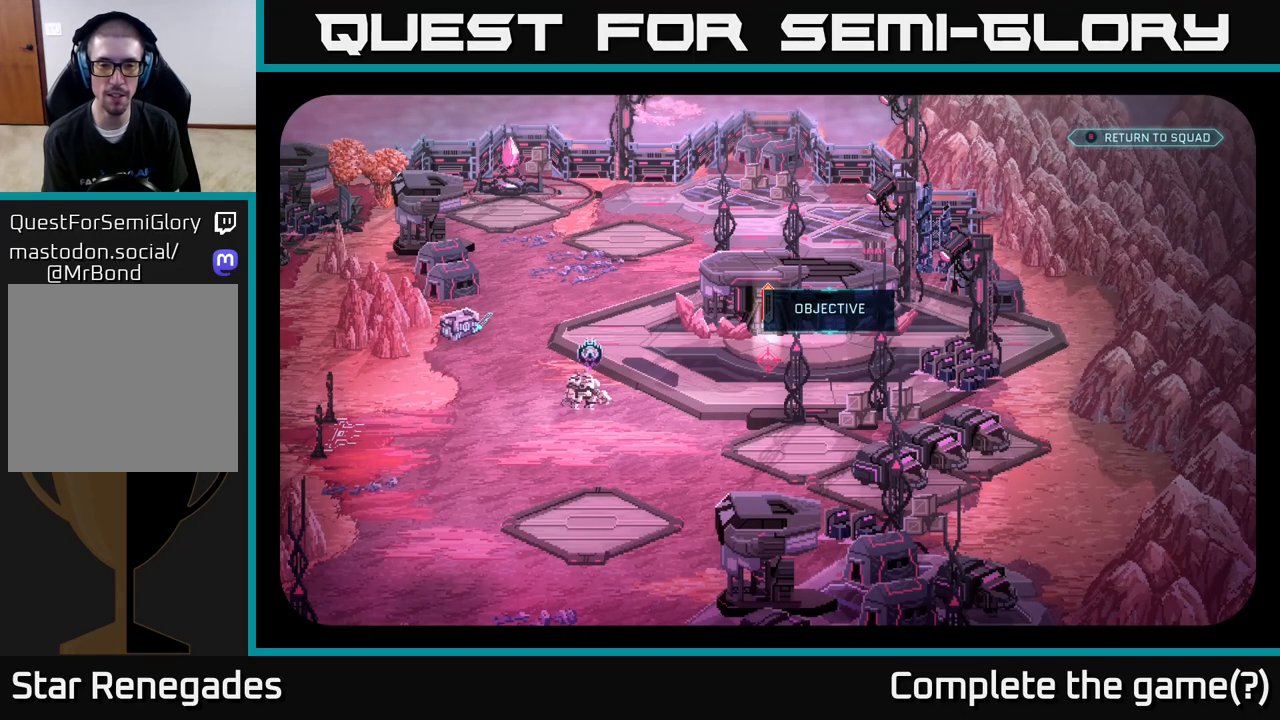
{"buttons": [], "left_stick": "center", "right_stick": "center", "events": [[183, "B", "down"], [283, "B", "up"]]}
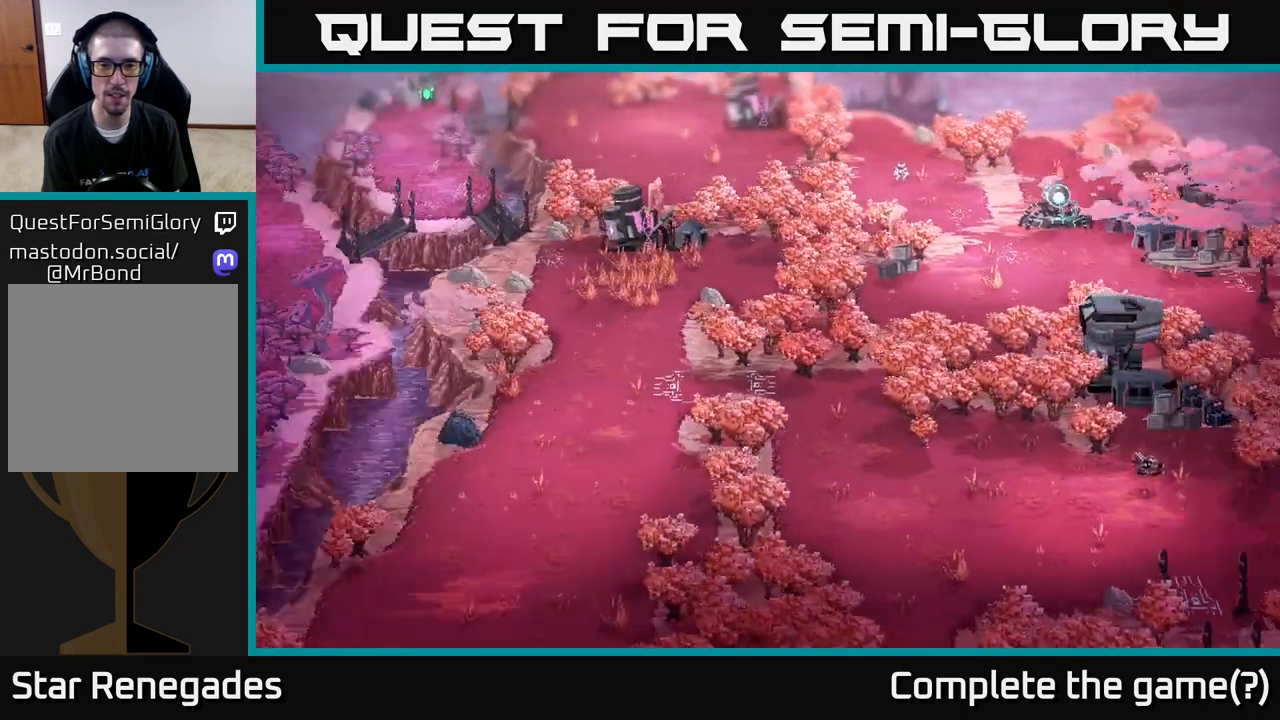
{"buttons": [], "left_stick": "center", "right_stick": "center", "events": []}
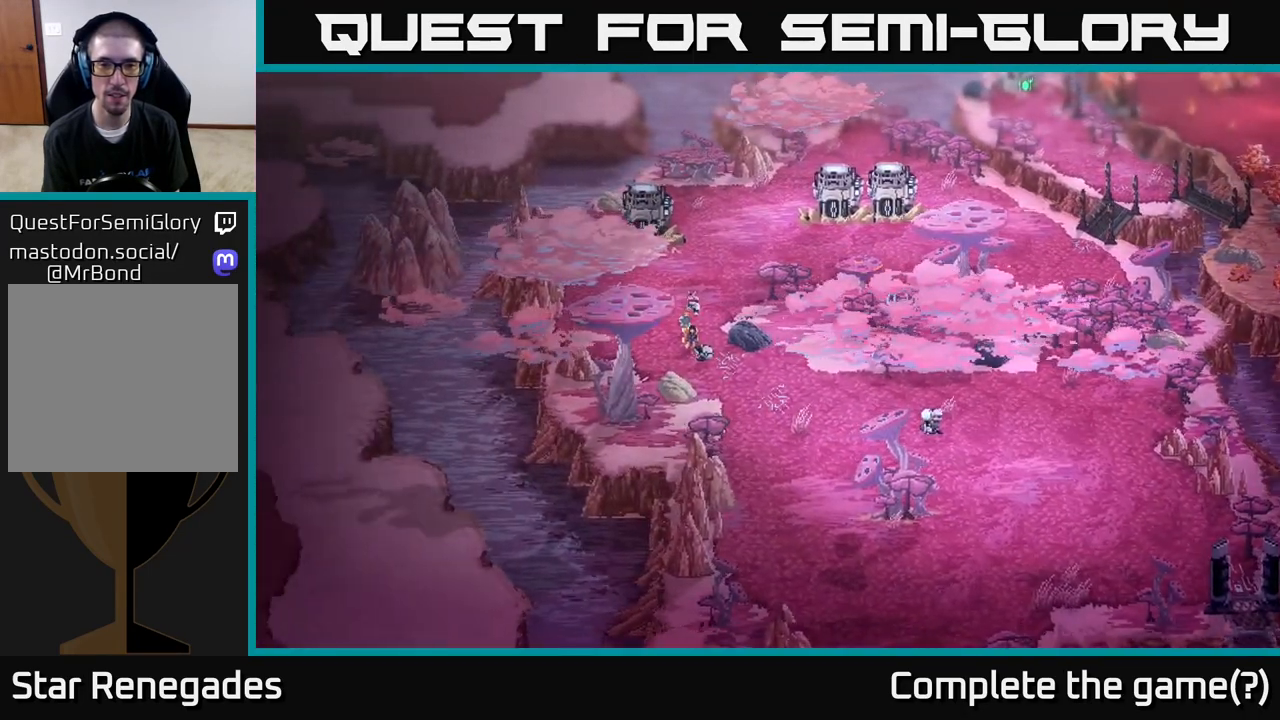
{"buttons": [], "left_stick": "center", "right_stick": "up", "events": [[467, "right_stick", "up"]]}
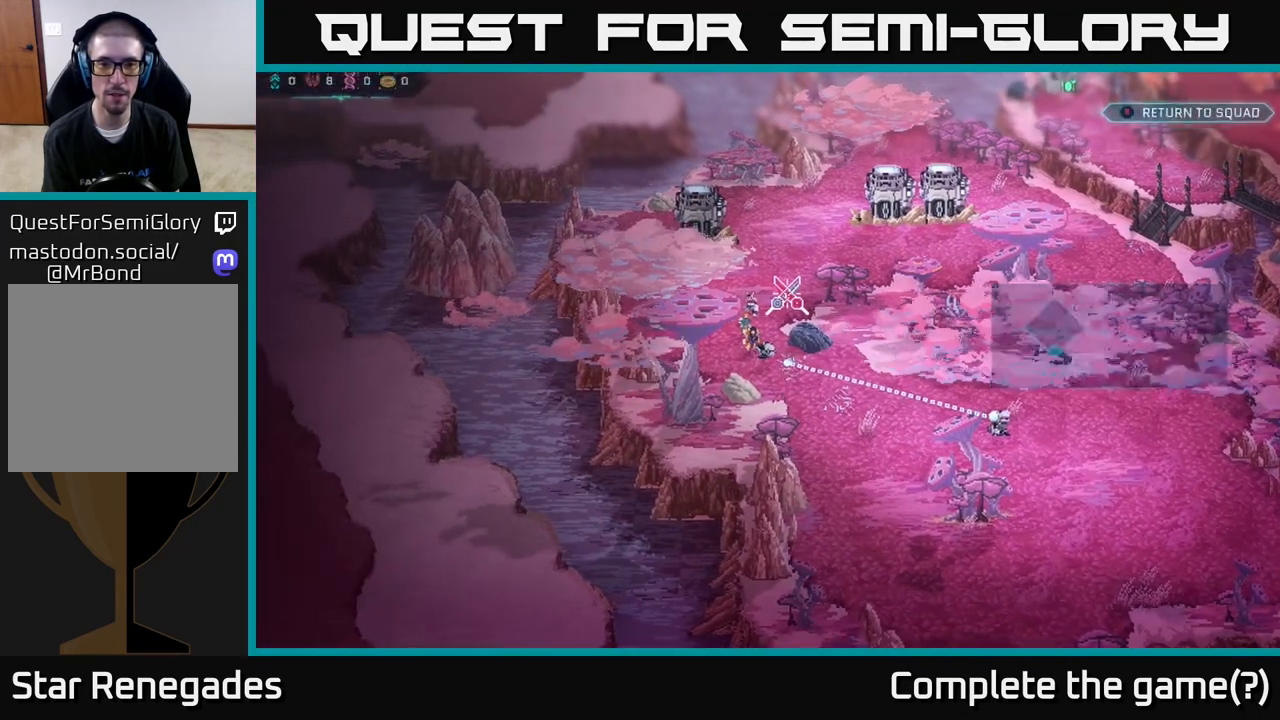
{"buttons": [], "left_stick": "center", "right_stick": "center", "events": [[233, "right_stick", "right"], [333, "right_stick", "center"]]}
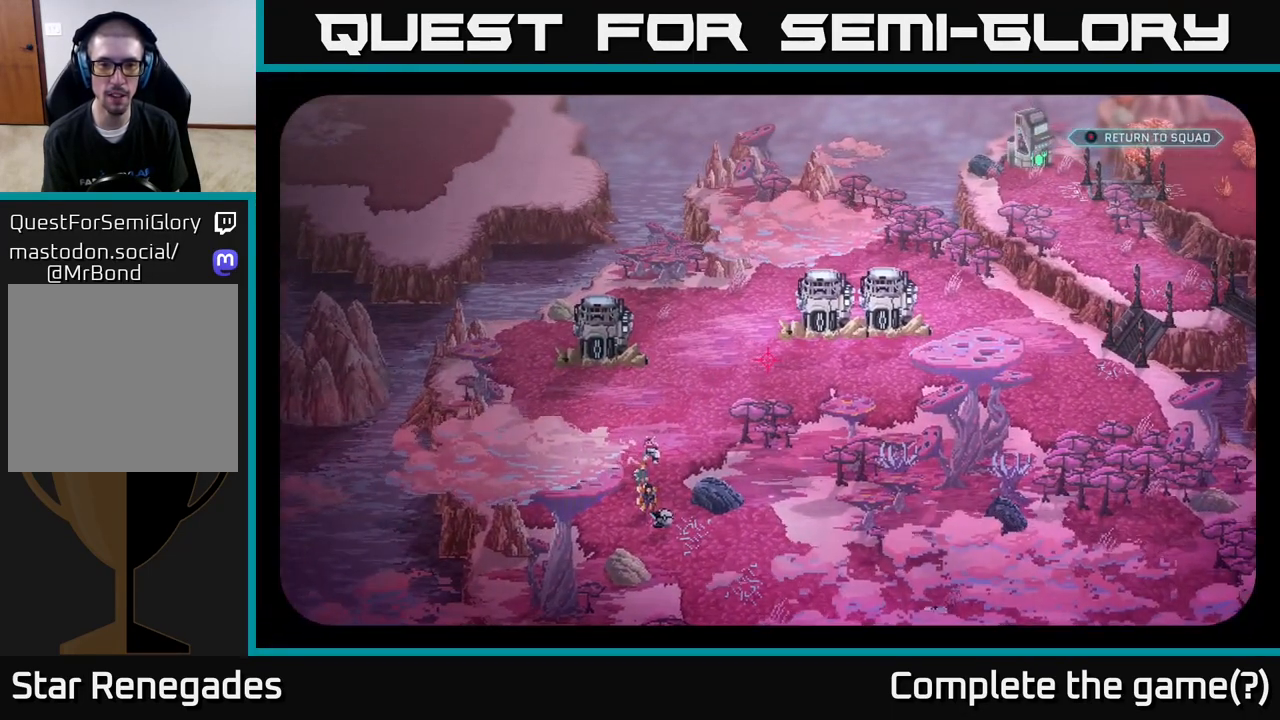
{"buttons": [], "left_stick": "center", "right_stick": "right", "events": [[367, "right_stick", "right"]]}
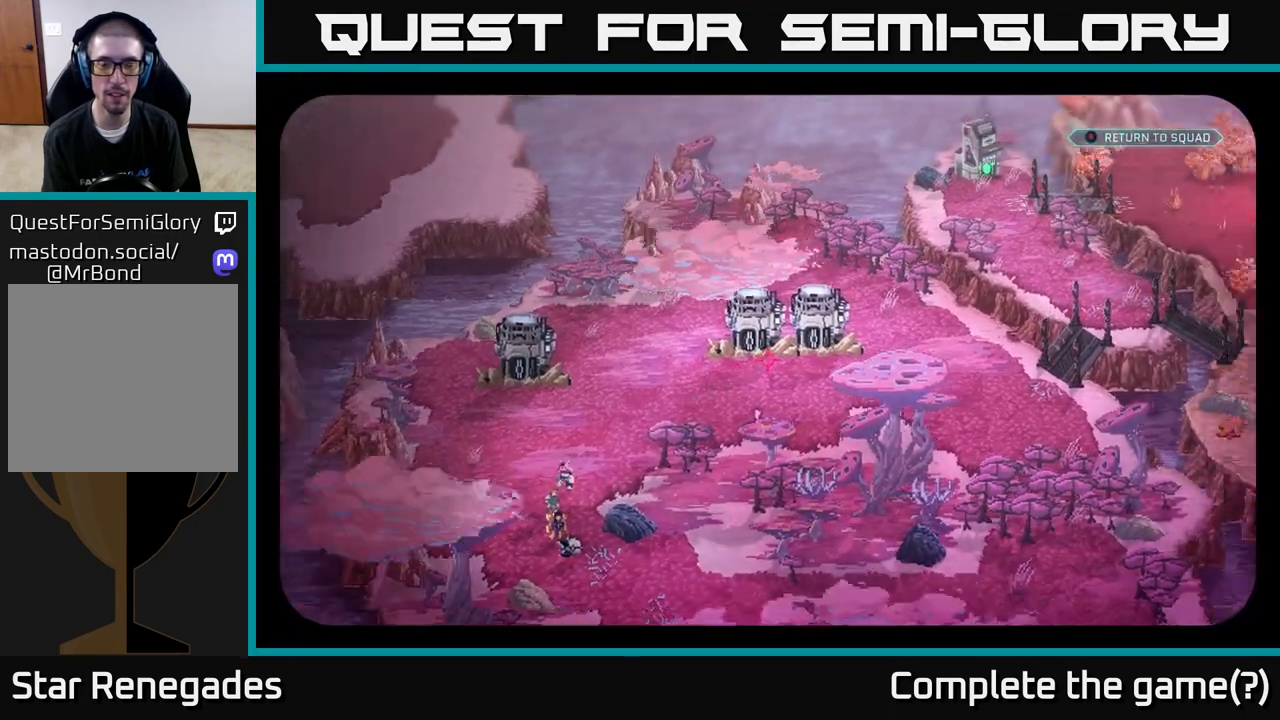
{"buttons": [], "left_stick": "up-right", "right_stick": "center", "events": [[100, "right_stick", "center"], [167, "B", "down"], [250, "B", "up"], [383, "left_stick", "up-right"]]}
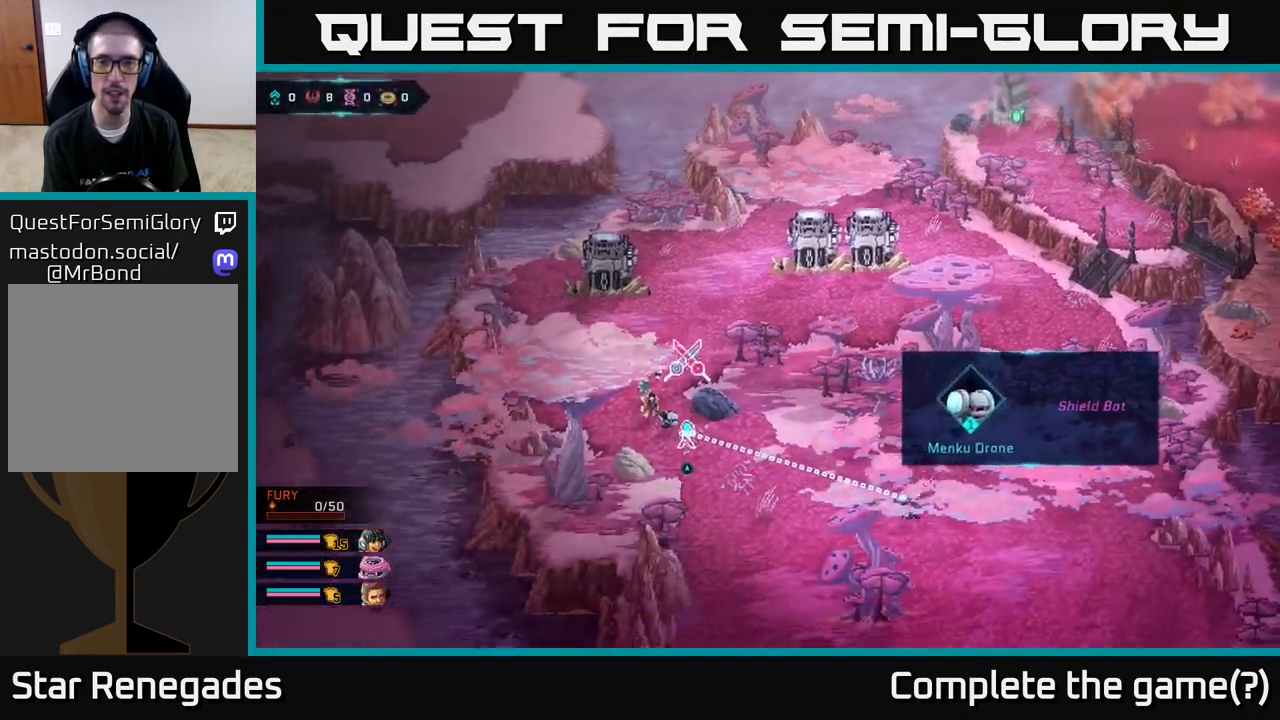
{"buttons": [], "left_stick": "up", "right_stick": "center", "events": [[383, "left_stick", "up"]]}
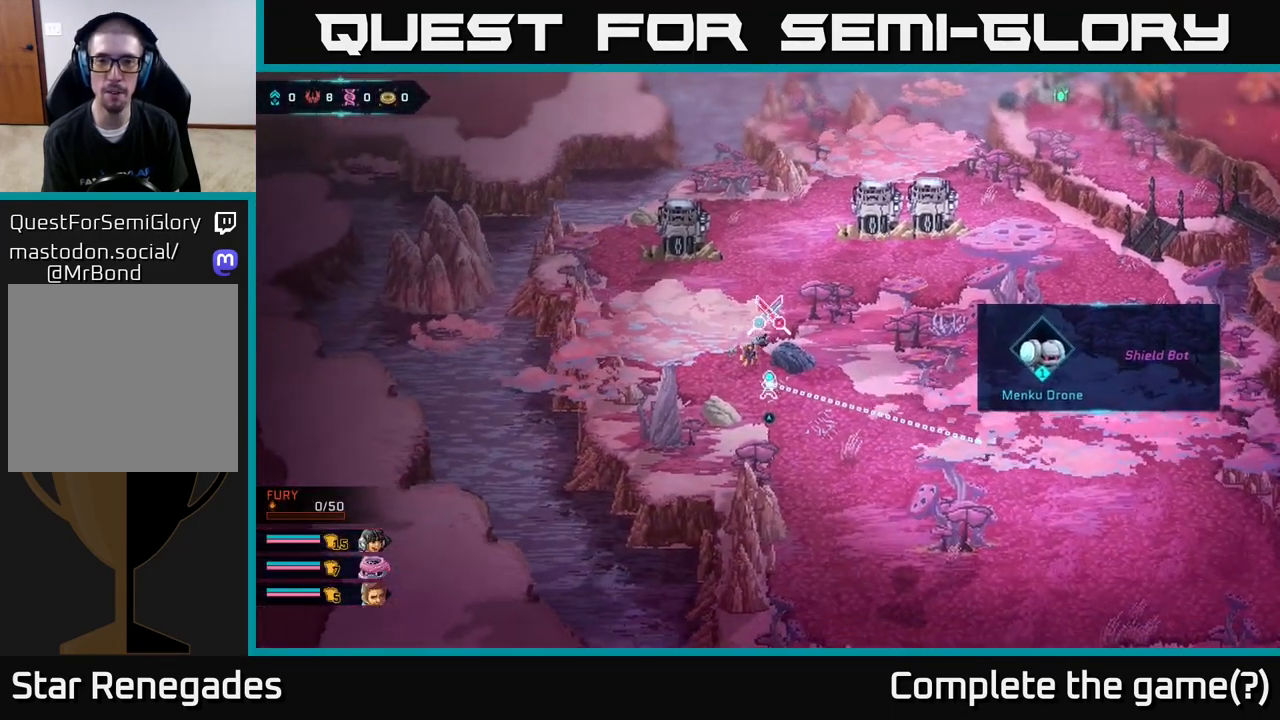
{"buttons": [], "left_stick": "up-right", "right_stick": "center", "events": [[400, "left_stick", "up-right"]]}
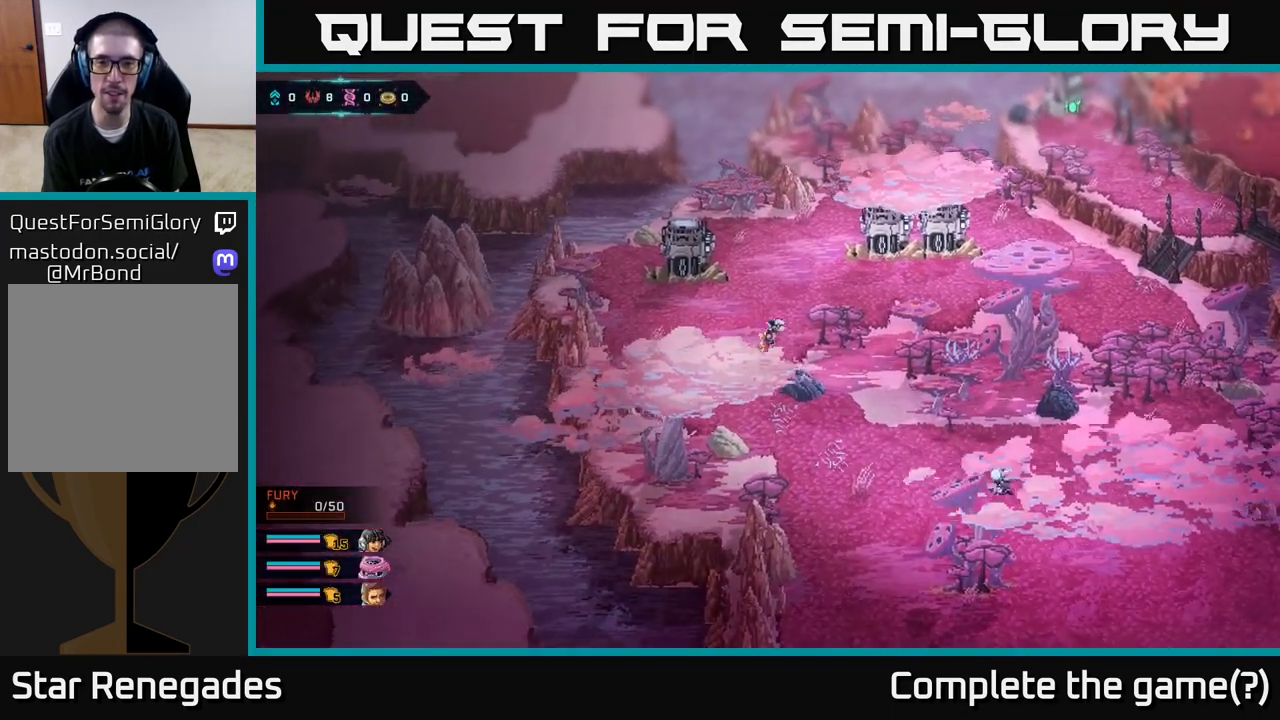
{"buttons": ["B"], "left_stick": "right", "right_stick": "center", "events": [[333, "B", "down"], [467, "left_stick", "right"]]}
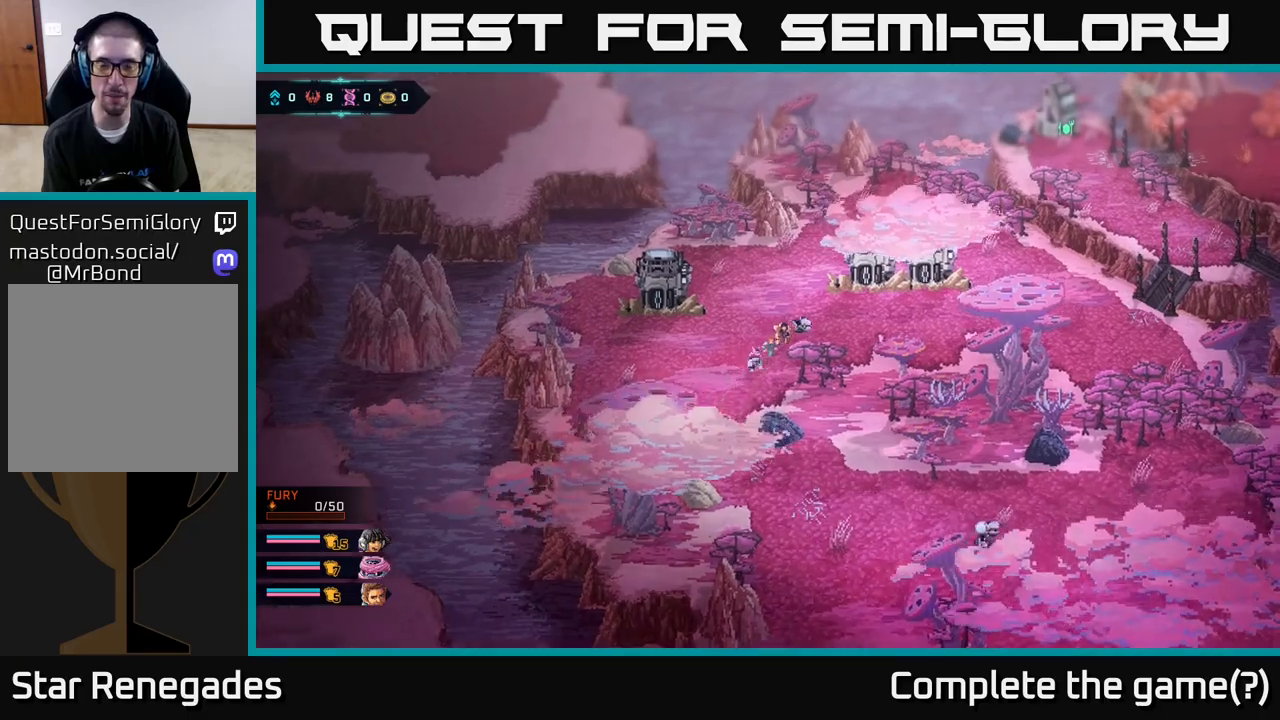
{"buttons": ["B"], "left_stick": "right", "right_stick": "center", "events": []}
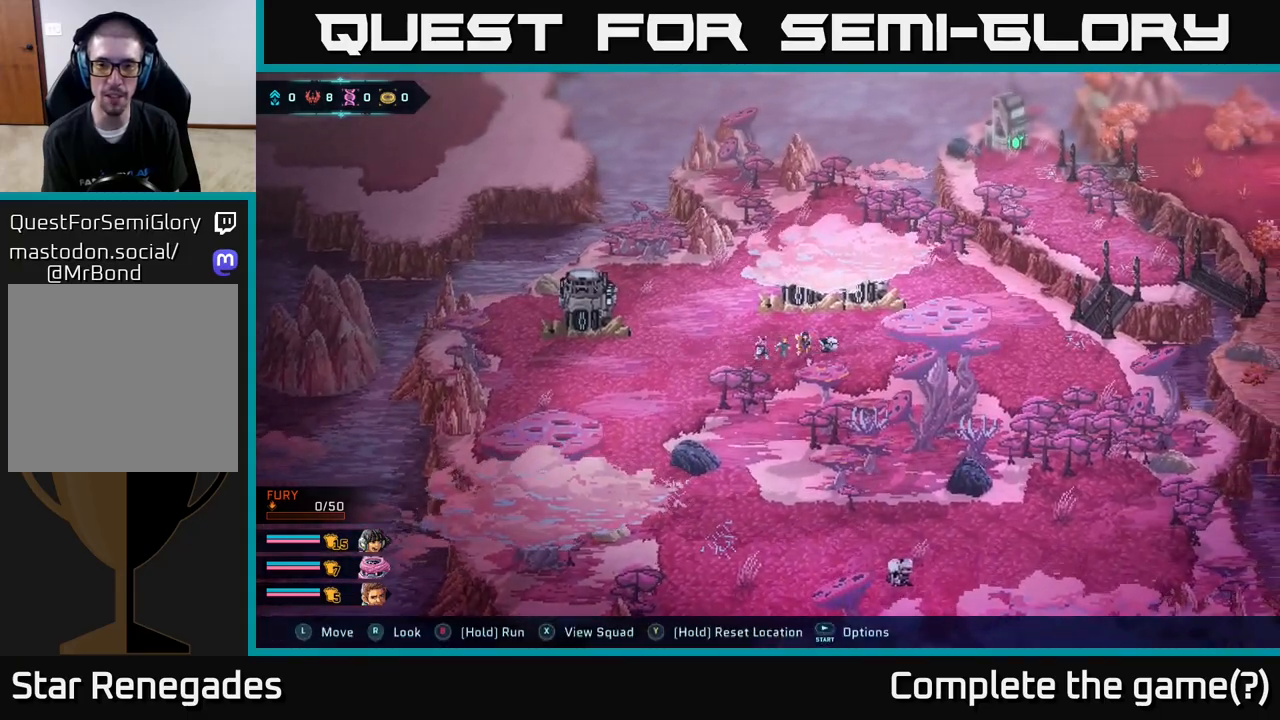
{"buttons": ["B"], "left_stick": "right", "right_stick": "center", "events": []}
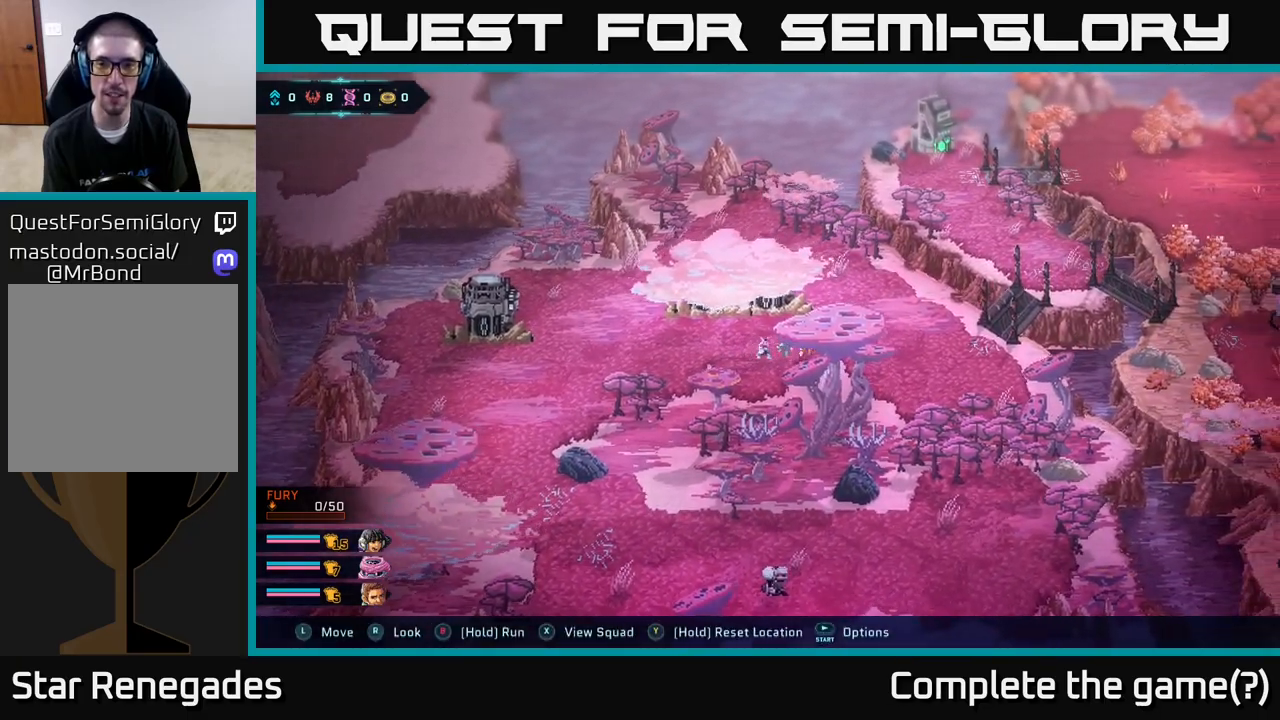
{"buttons": ["B"], "left_stick": "right", "right_stick": "center", "events": []}
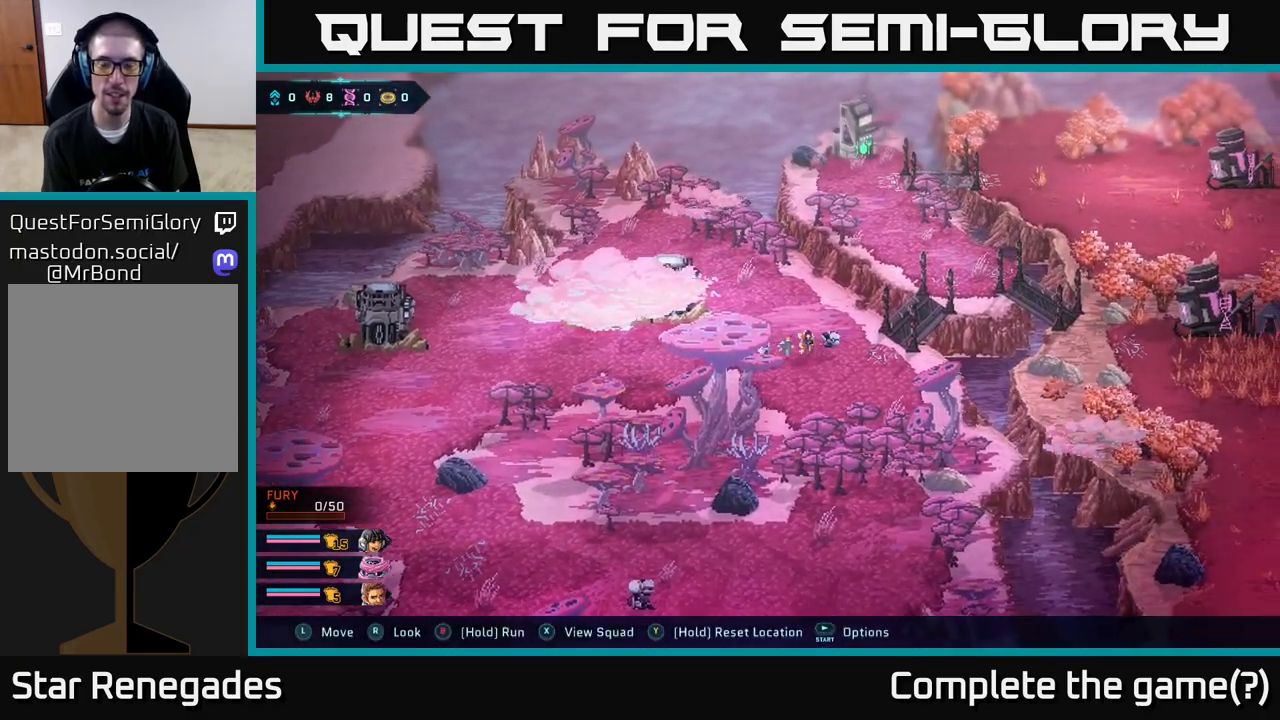
{"buttons": [], "left_stick": "center", "right_stick": "right", "events": [[50, "B", "up"], [250, "right_stick", "right"], [467, "left_stick", "center"]]}
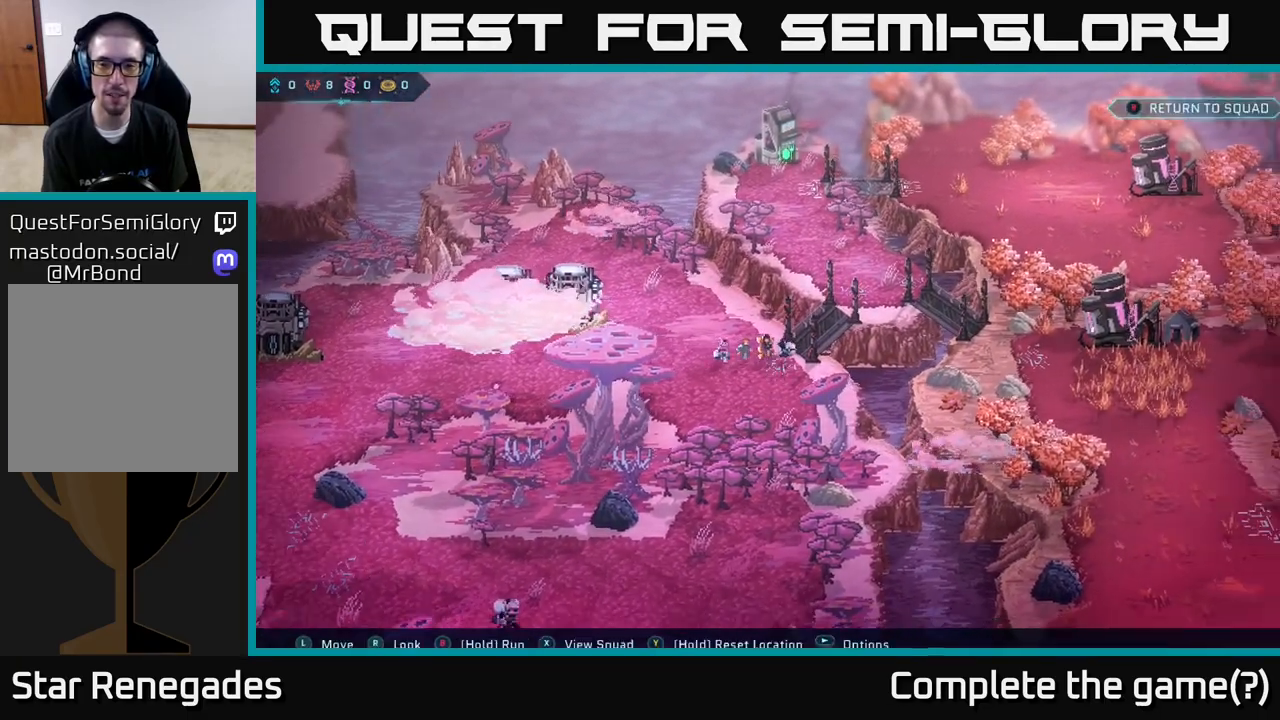
{"buttons": [], "left_stick": "center", "right_stick": "up-right", "events": [[383, "right_stick", "up-right"]]}
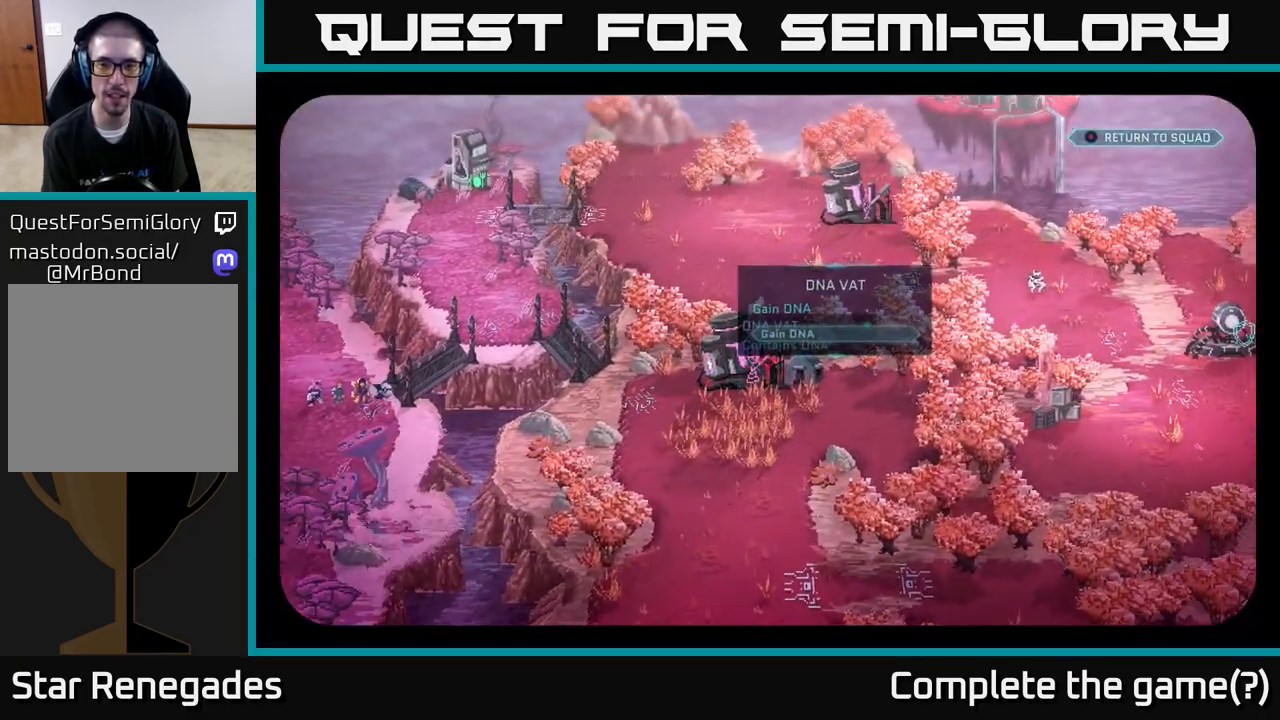
{"buttons": [], "left_stick": "center", "right_stick": "up-right", "events": [[83, "right_stick", "right"], [500, "right_stick", "up-right"]]}
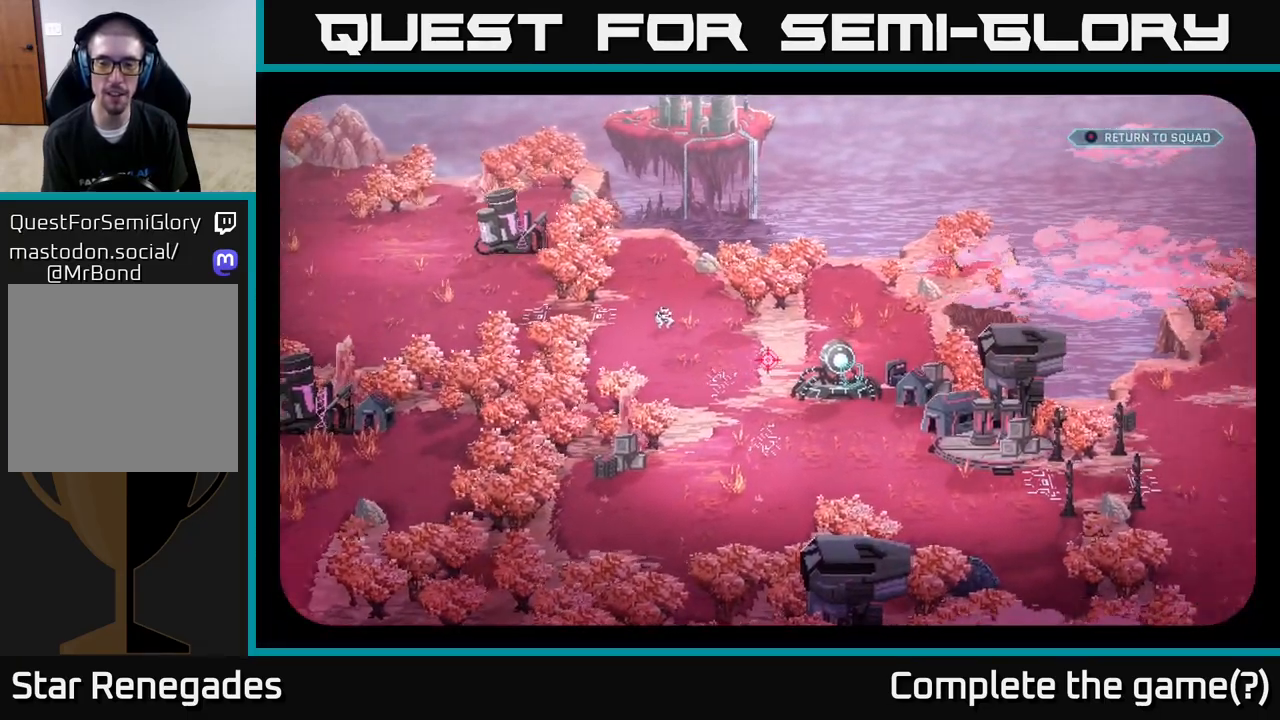
{"buttons": [], "left_stick": "center", "right_stick": "center", "events": [[167, "right_stick", "center"]]}
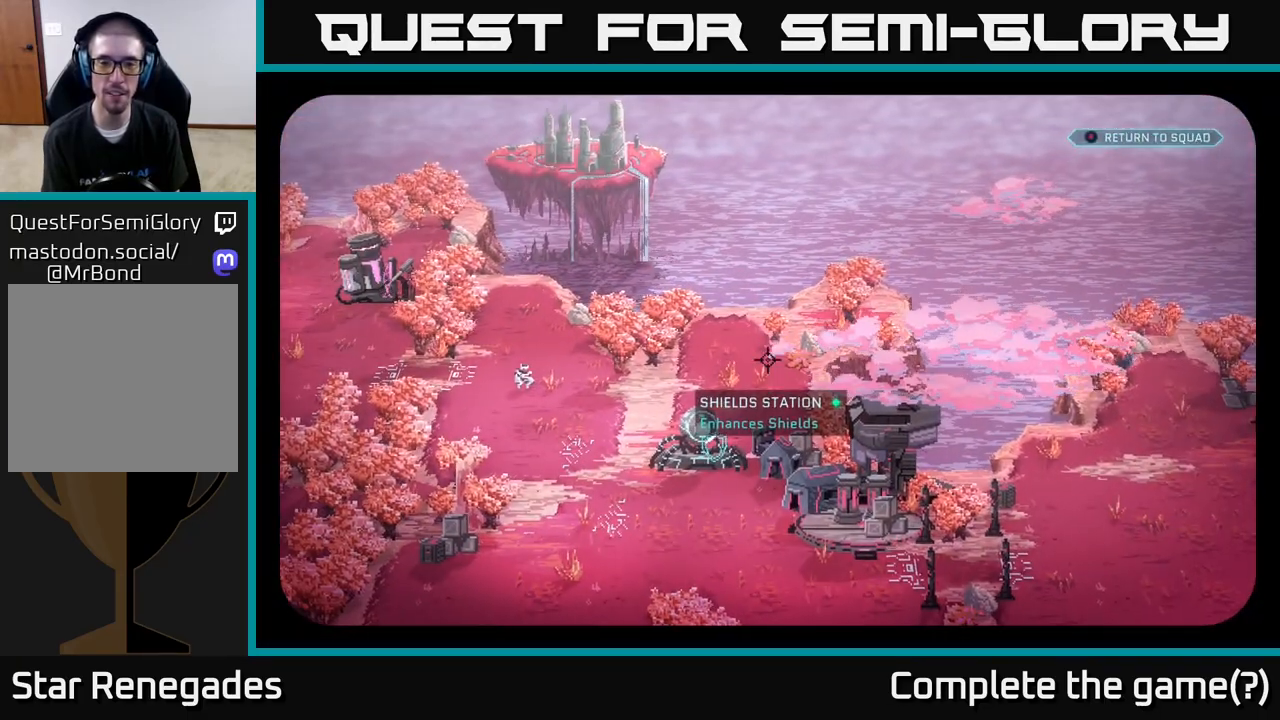
{"buttons": [], "left_stick": "center", "right_stick": "center", "events": [[150, "right_stick", "down-left"], [383, "right_stick", "center"]]}
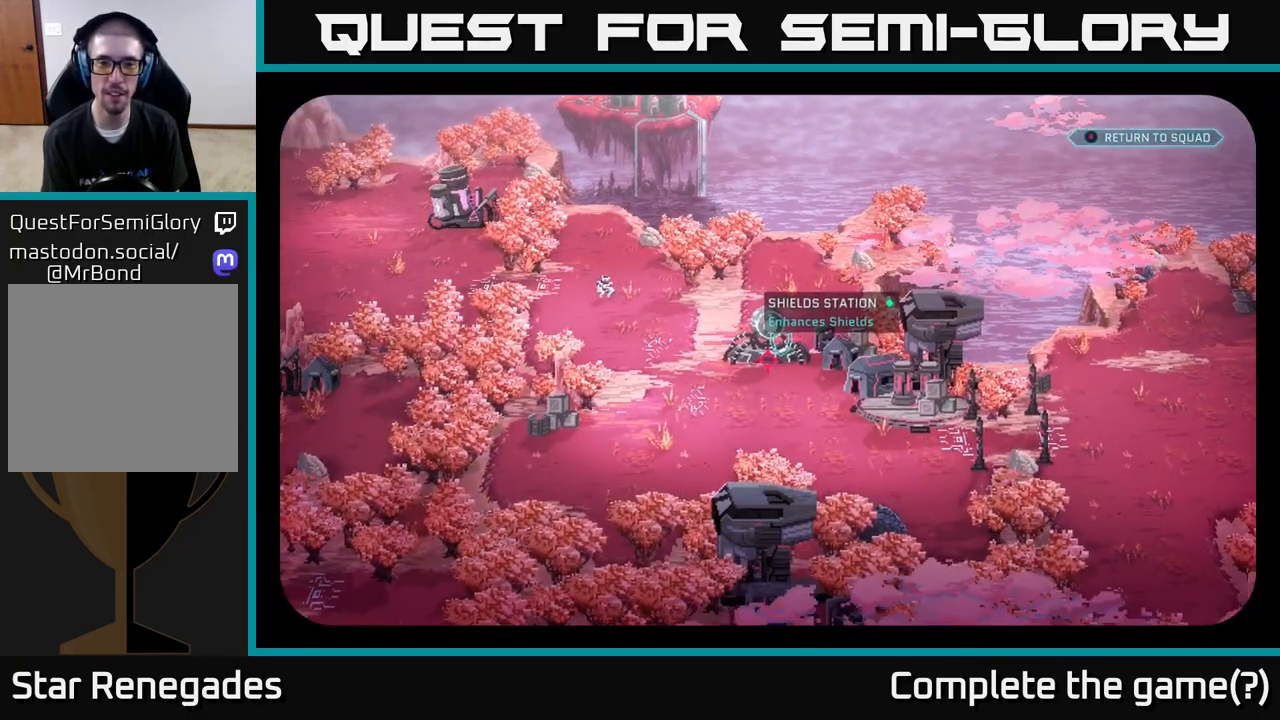
{"buttons": [], "left_stick": "center", "right_stick": "left", "events": [[300, "right_stick", "left"]]}
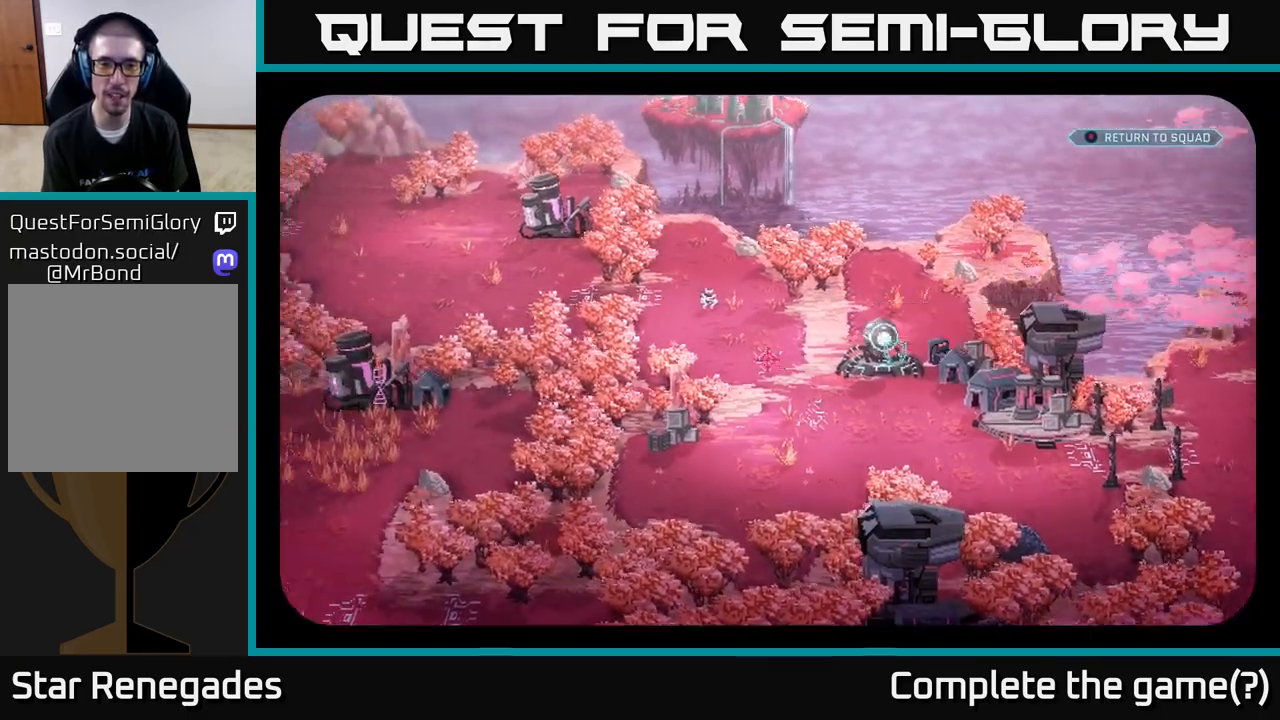
{"buttons": [], "left_stick": "center", "right_stick": "down-left", "events": [[67, "right_stick", "up"], [150, "right_stick", "up-right"], [333, "right_stick", "center"], [383, "right_stick", "down-left"]]}
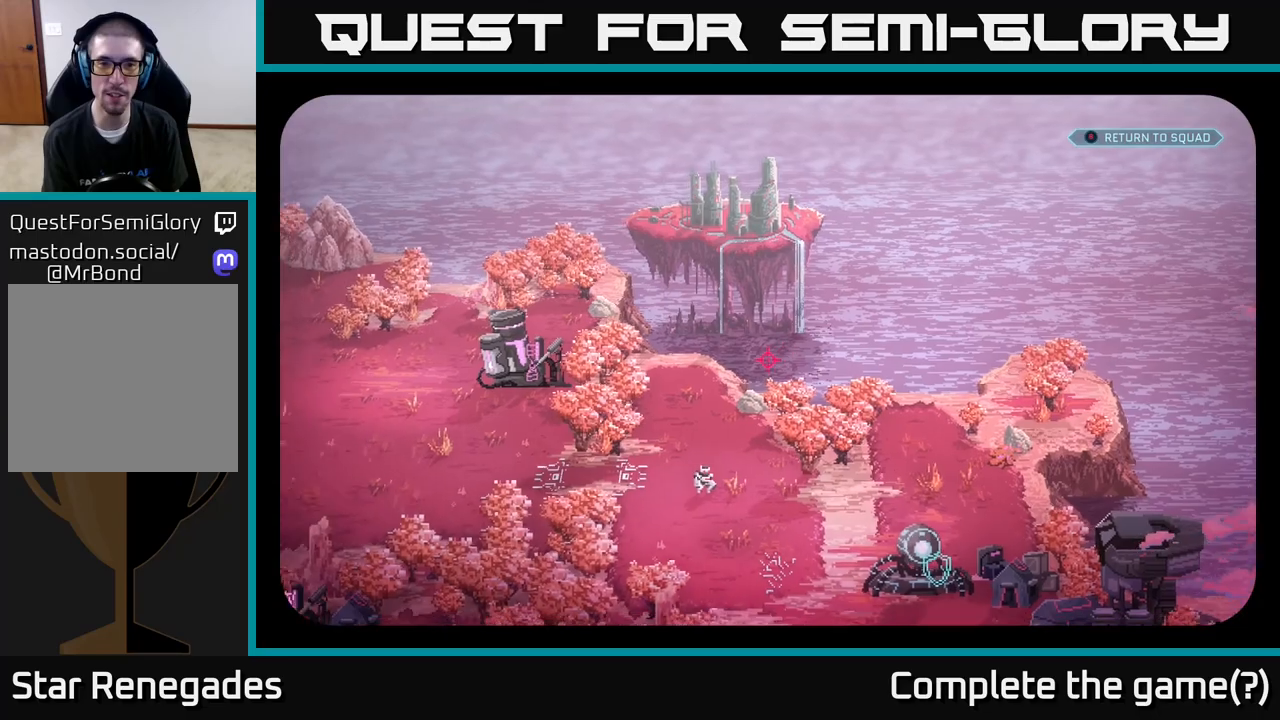
{"buttons": [], "left_stick": "center", "right_stick": "down", "events": [[417, "right_stick", "down"]]}